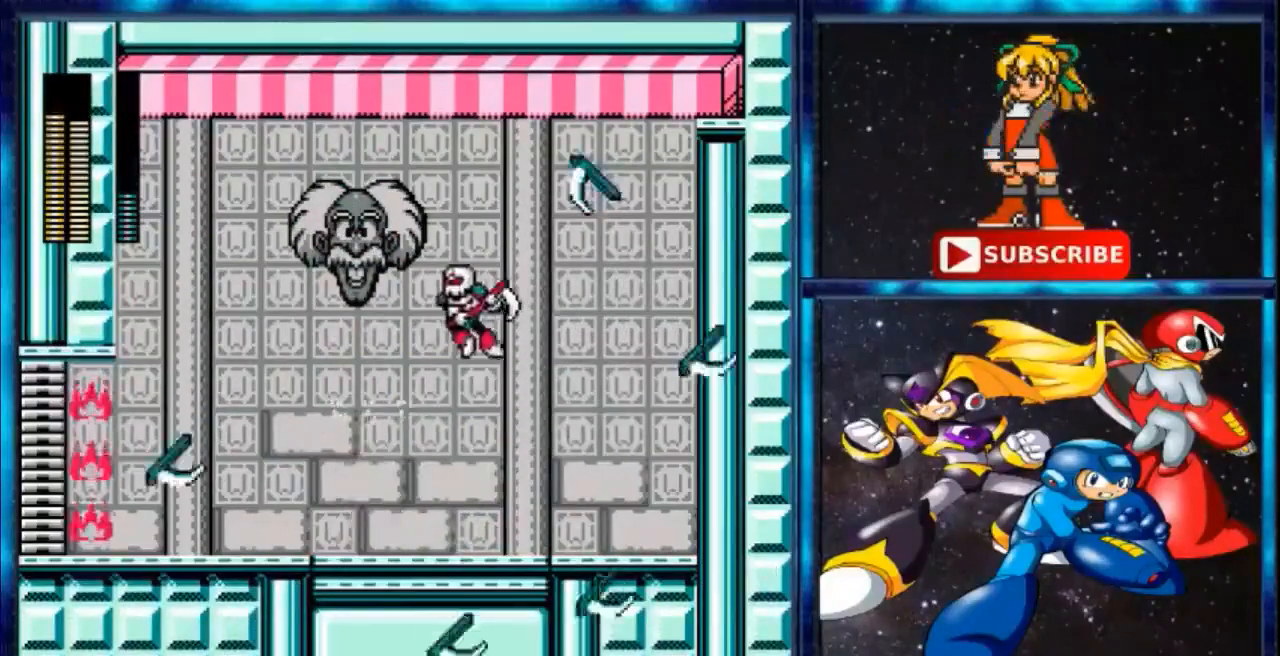
Gameplay with a controller; each line is a JSON object with the inputs held at the frame after it. "events" lists button and stick changes between this image and that frame as [ms after this image, input, new state], when the widget could be followed in between. Not read: C DPAD_RIGHT L3 R3.
{"buttons": ["DPAD_UP"], "events": [[501, "DPAD_LEFT", "up"], [501, "DPAD_UP", "down"]]}
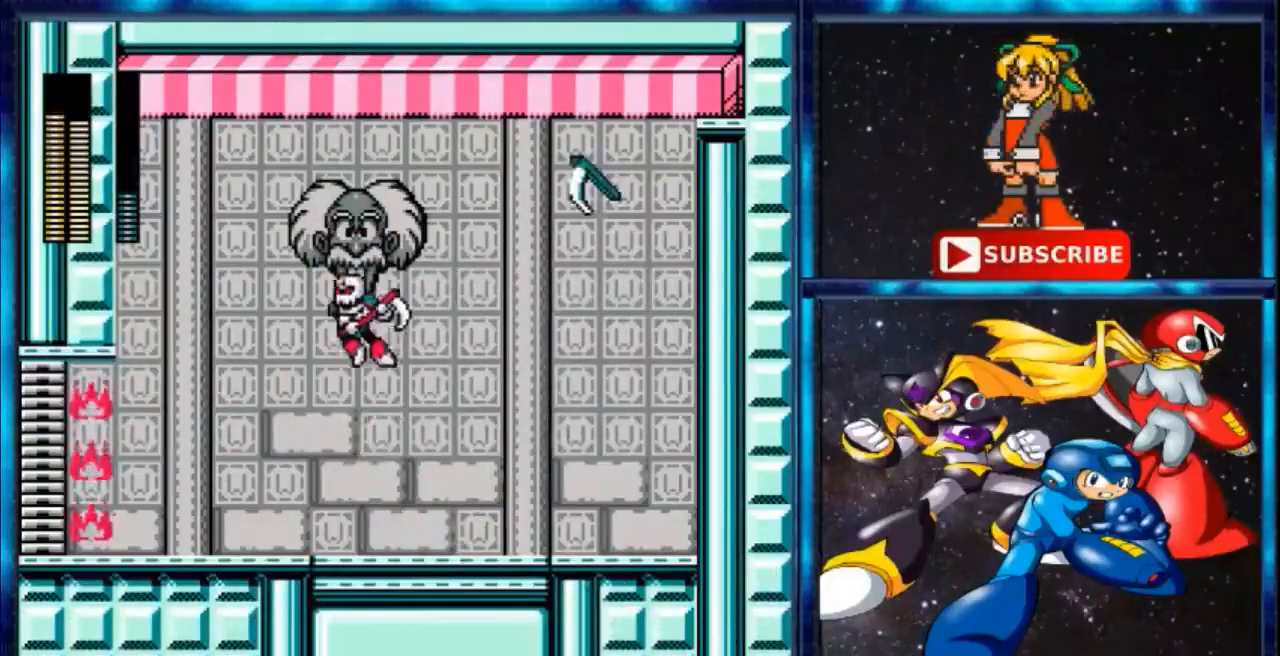
{"buttons": [], "events": [[33, "DPAD_LEFT", "down"], [33, "DPAD_UP", "up"], [100, "DPAD_LEFT", "up"], [133, "A", "down"], [333, "A", "up"]]}
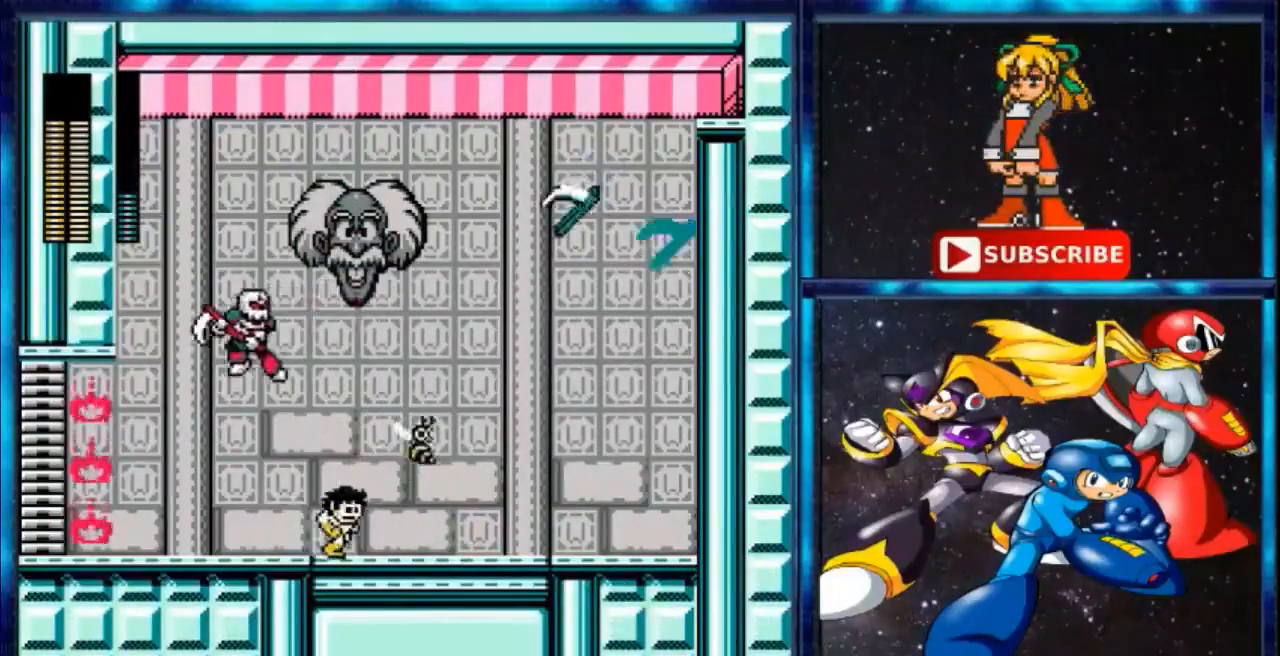
{"buttons": [], "events": [[234, "DPAD_LEFT", "down"], [334, "A", "down"], [401, "DPAD_LEFT", "up"], [501, "A", "up"]]}
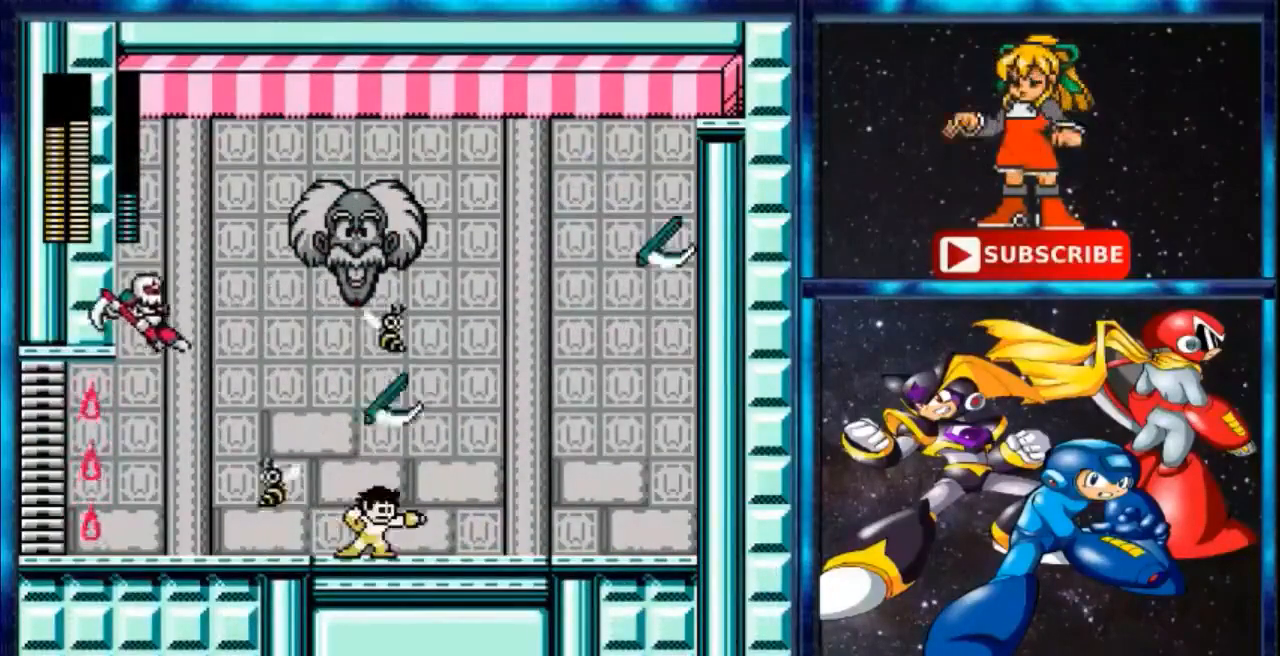
{"buttons": [], "events": []}
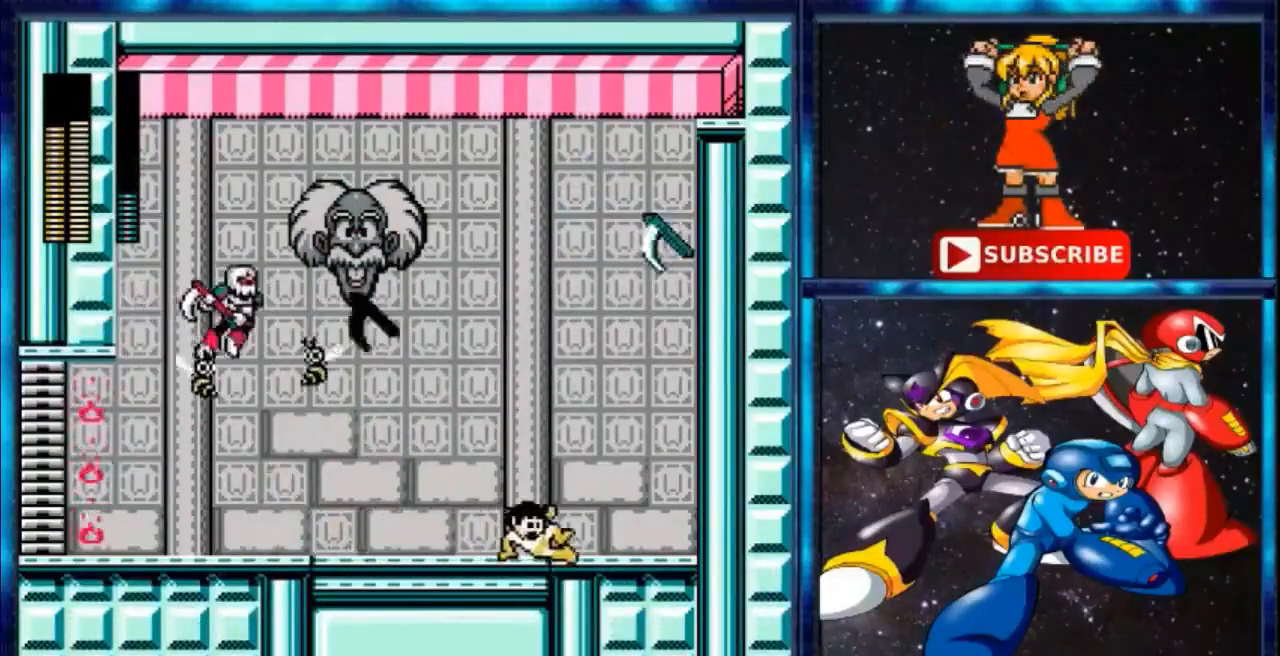
{"buttons": ["A", "DPAD_LEFT"], "events": [[434, "DPAD_LEFT", "down"], [501, "A", "down"]]}
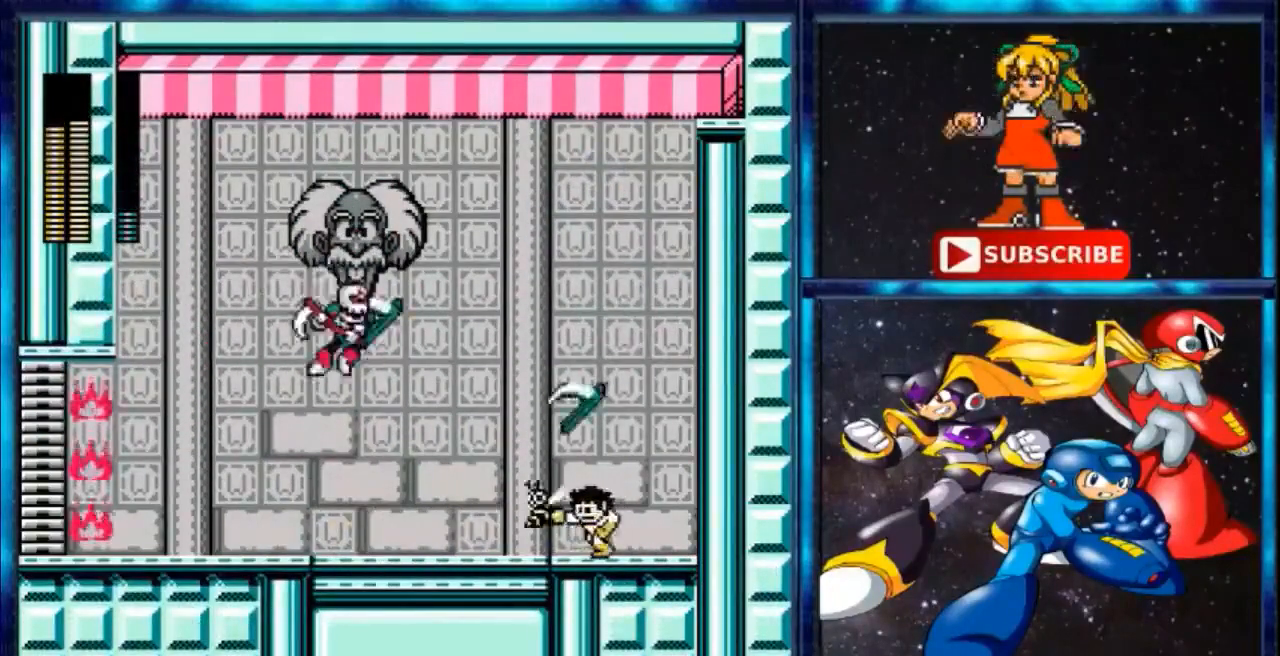
{"buttons": ["DPAD_LEFT"], "events": [[133, "A", "up"]]}
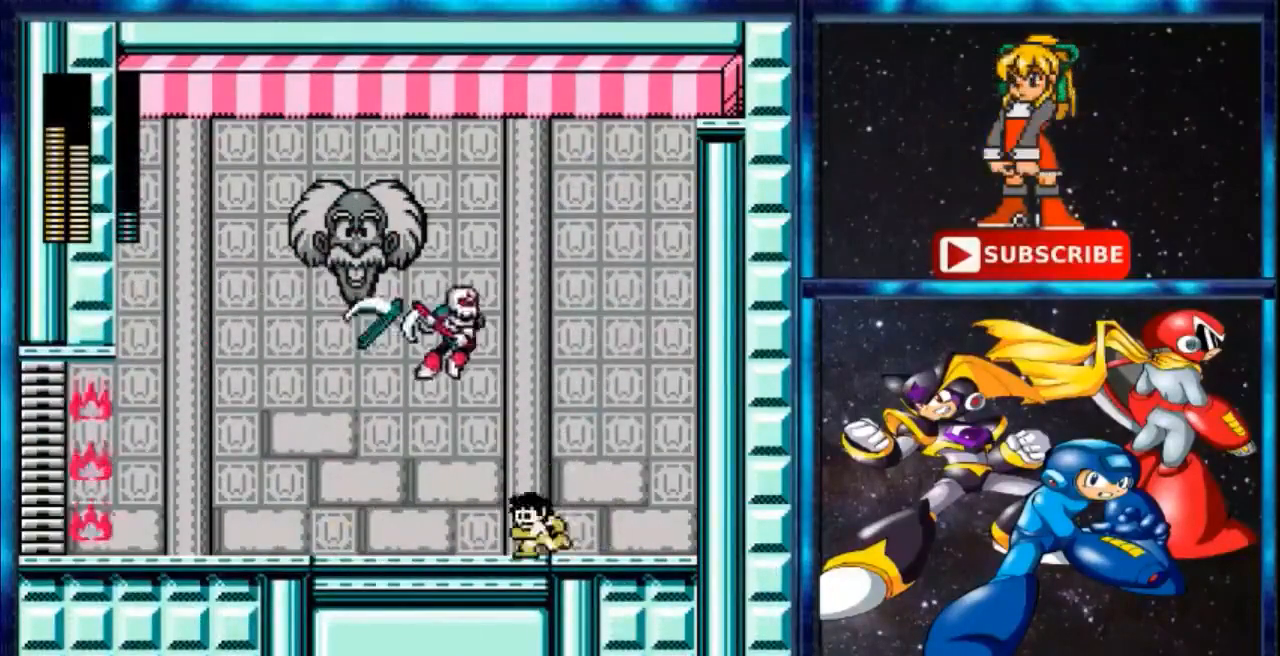
{"buttons": ["DPAD_LEFT"], "events": [[200, "A", "down"], [401, "A", "up"]]}
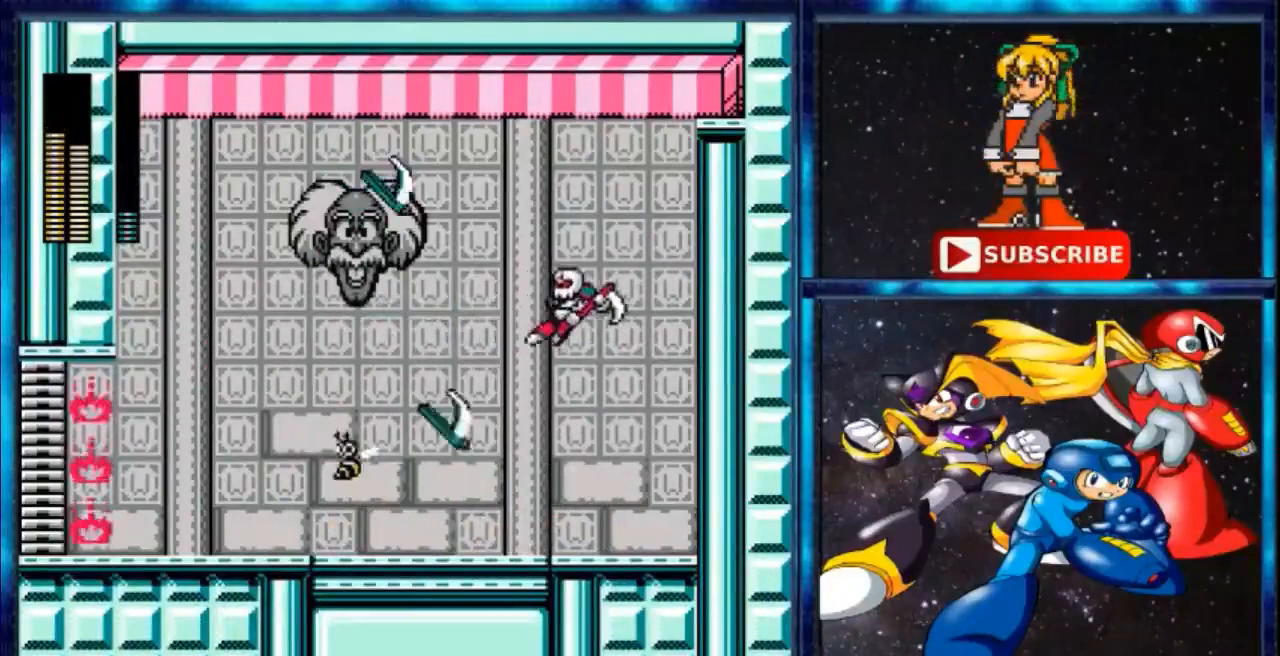
{"buttons": ["DPAD_LEFT"], "events": []}
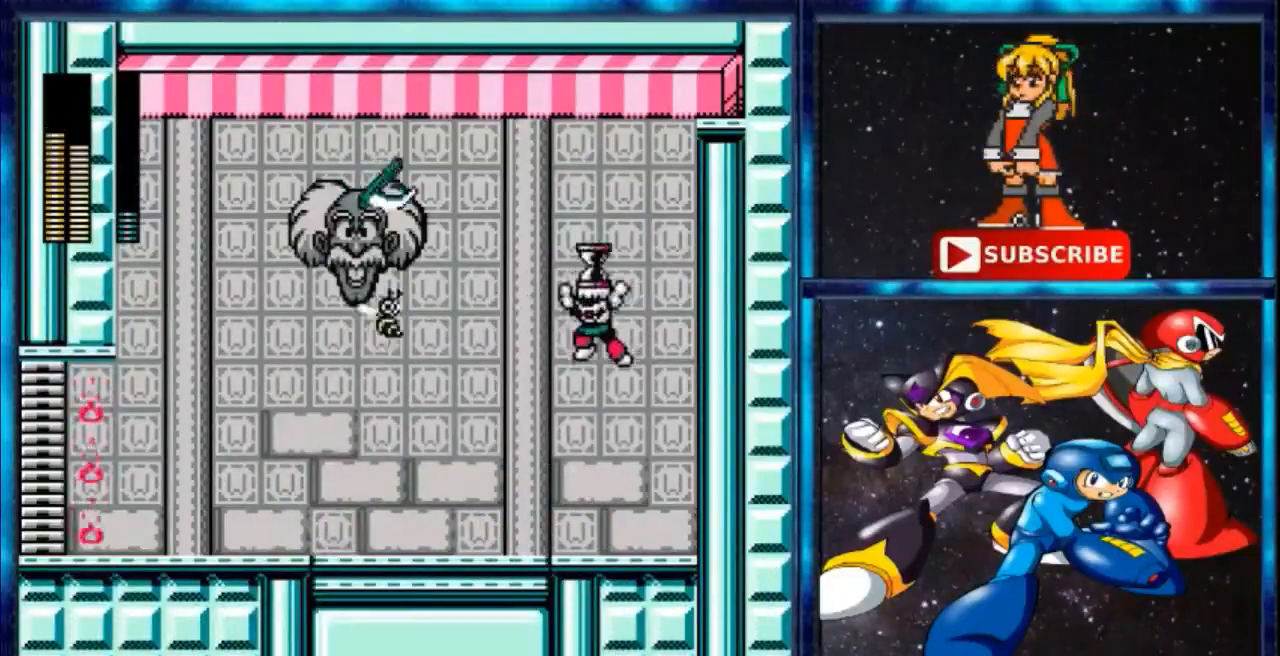
{"buttons": ["DPAD_LEFT"], "events": [[67, "A", "down"], [234, "A", "up"]]}
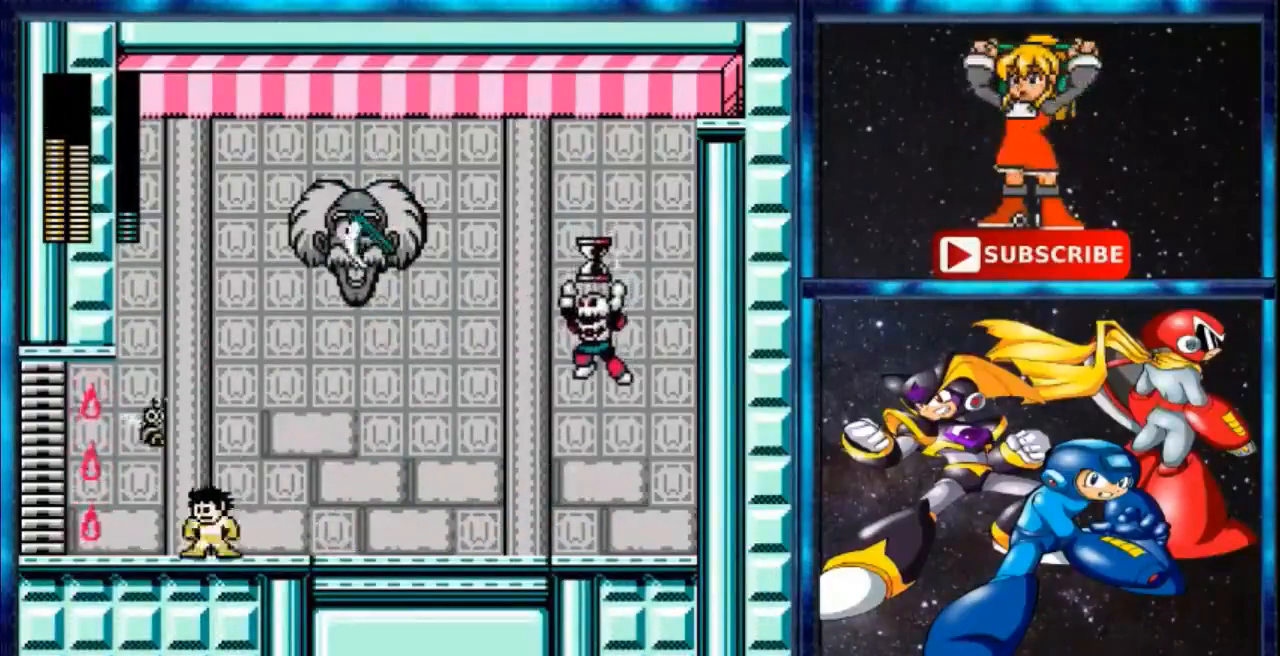
{"buttons": ["A", "DPAD_LEFT"], "events": [[66, "B", "down"], [300, "A", "down"], [300, "DPAD_LEFT", "up"], [333, "B", "up"], [400, "DPAD_LEFT", "down"]]}
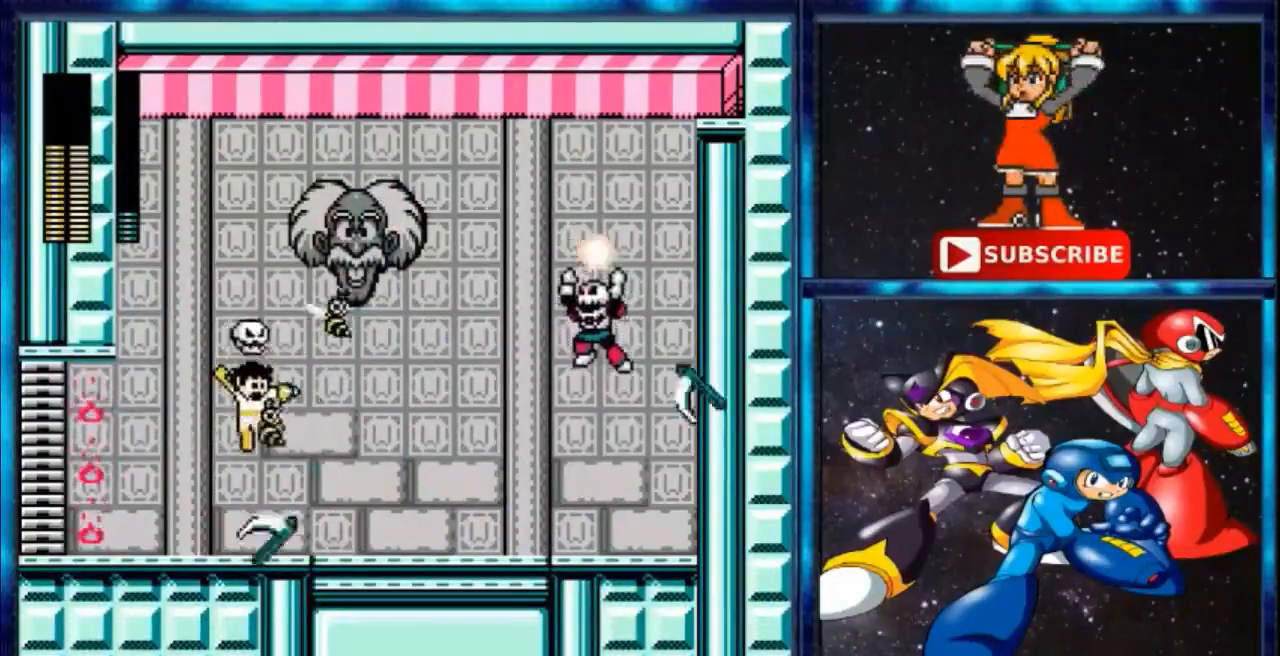
{"buttons": ["B"], "events": [[67, "A", "up"], [367, "DPAD_LEFT", "up"], [467, "B", "down"]]}
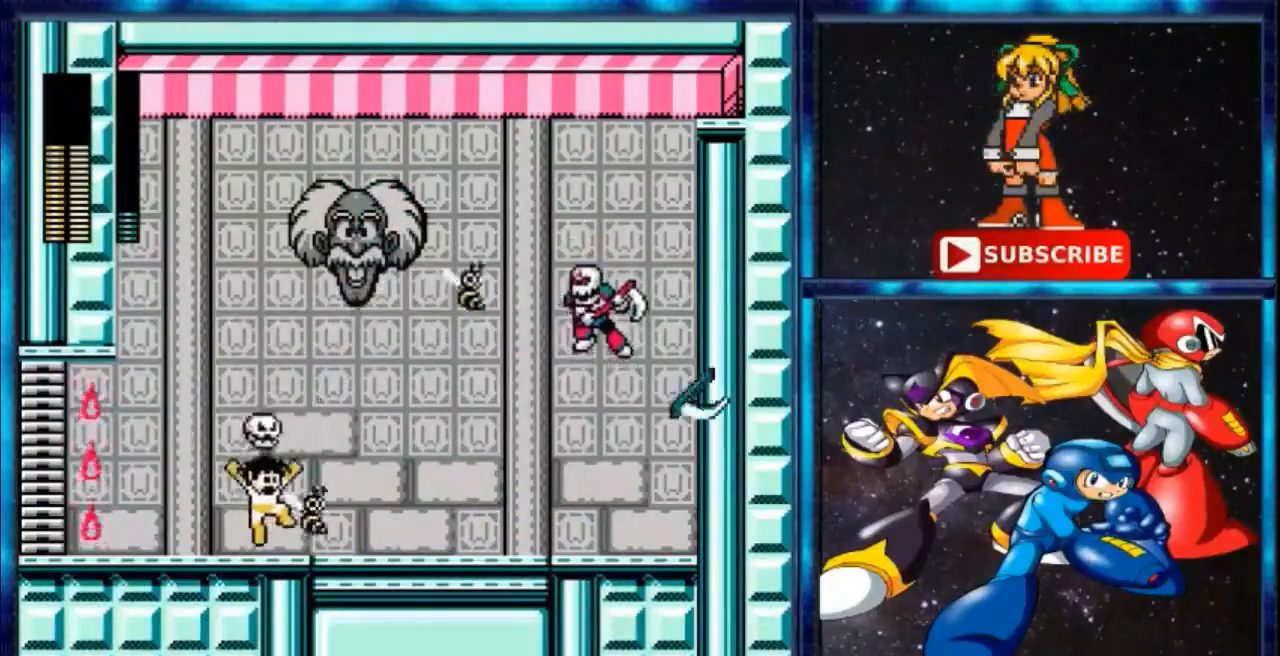
{"buttons": [], "events": [[133, "A", "down"], [166, "B", "up"], [400, "A", "up"]]}
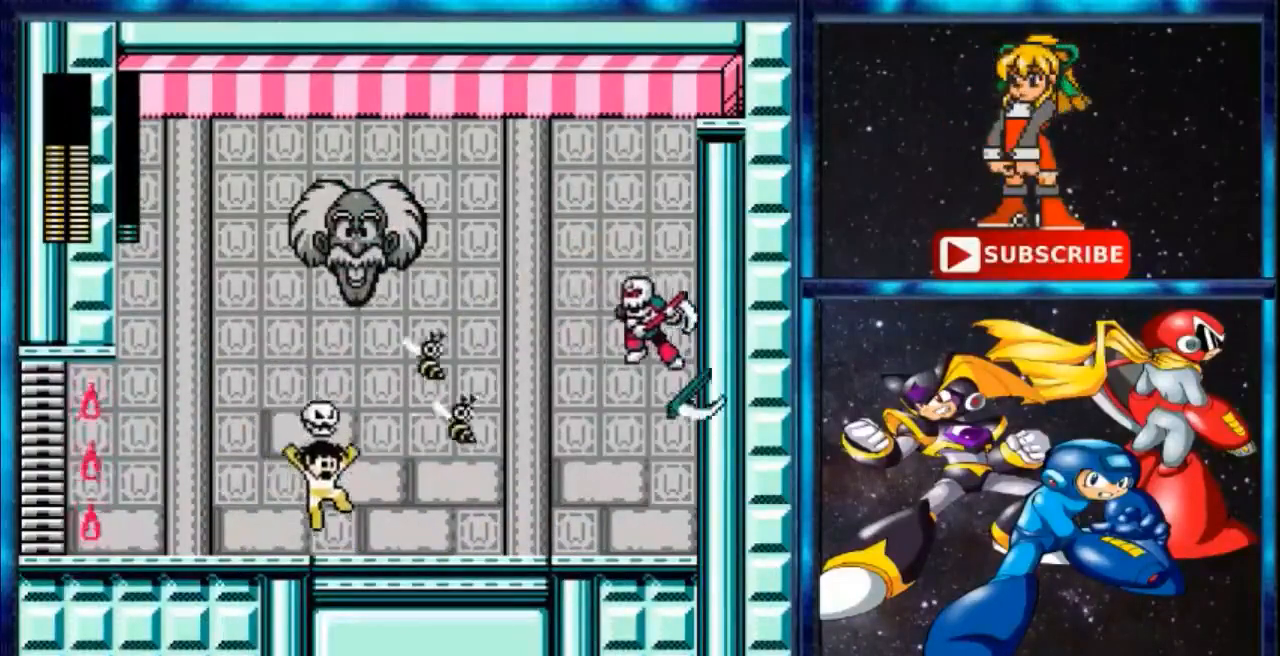
{"buttons": ["B", "DPAD_LEFT"], "events": [[434, "B", "down"], [501, "DPAD_LEFT", "down"]]}
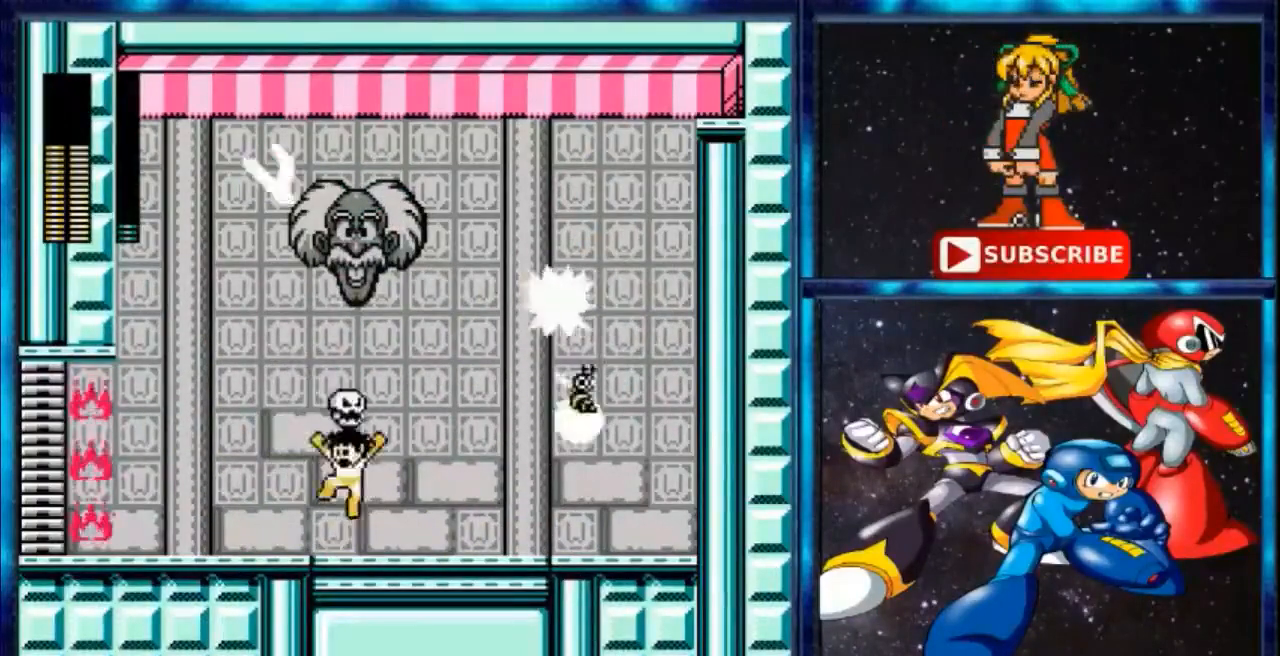
{"buttons": ["DPAD_LEFT"], "events": [[367, "B", "up"]]}
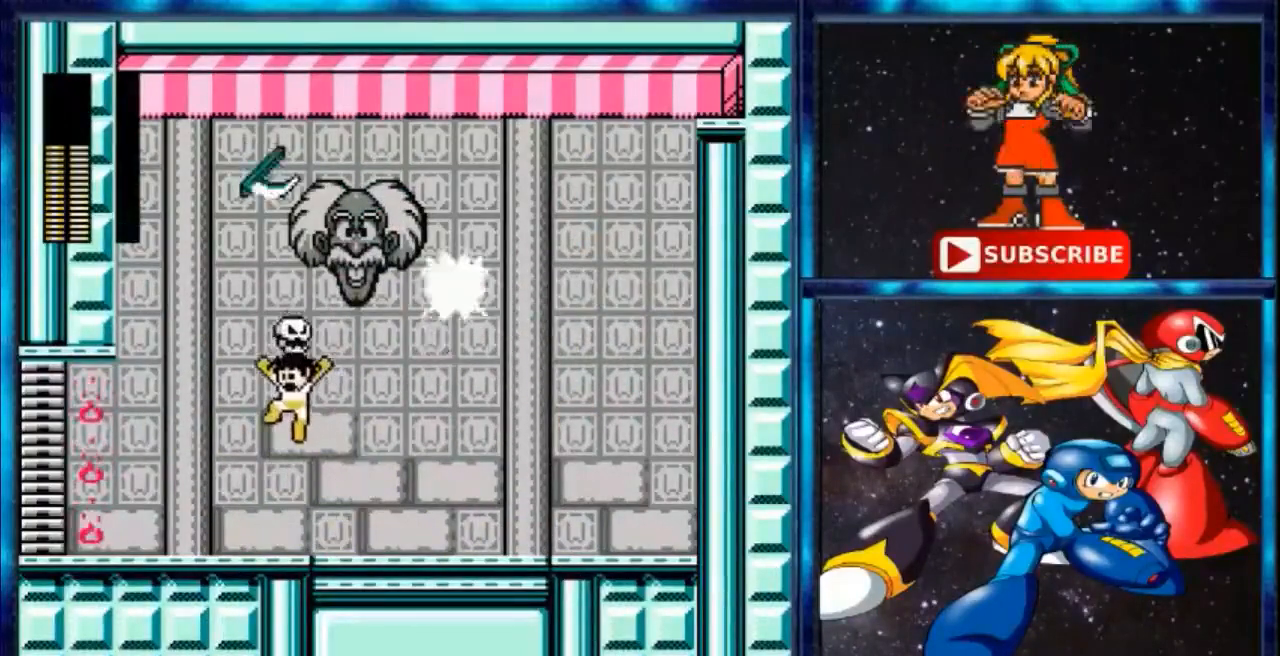
{"buttons": [], "events": [[134, "DPAD_LEFT", "up"], [300, "A", "down"], [434, "A", "up"]]}
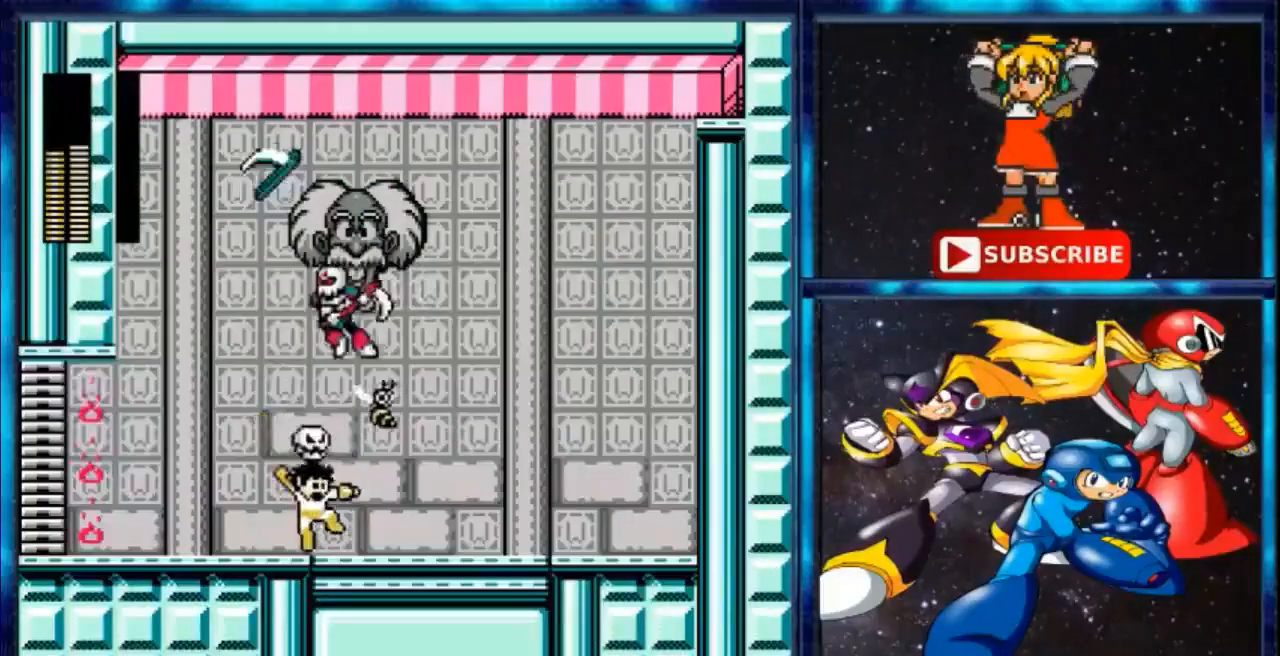
{"buttons": [], "events": []}
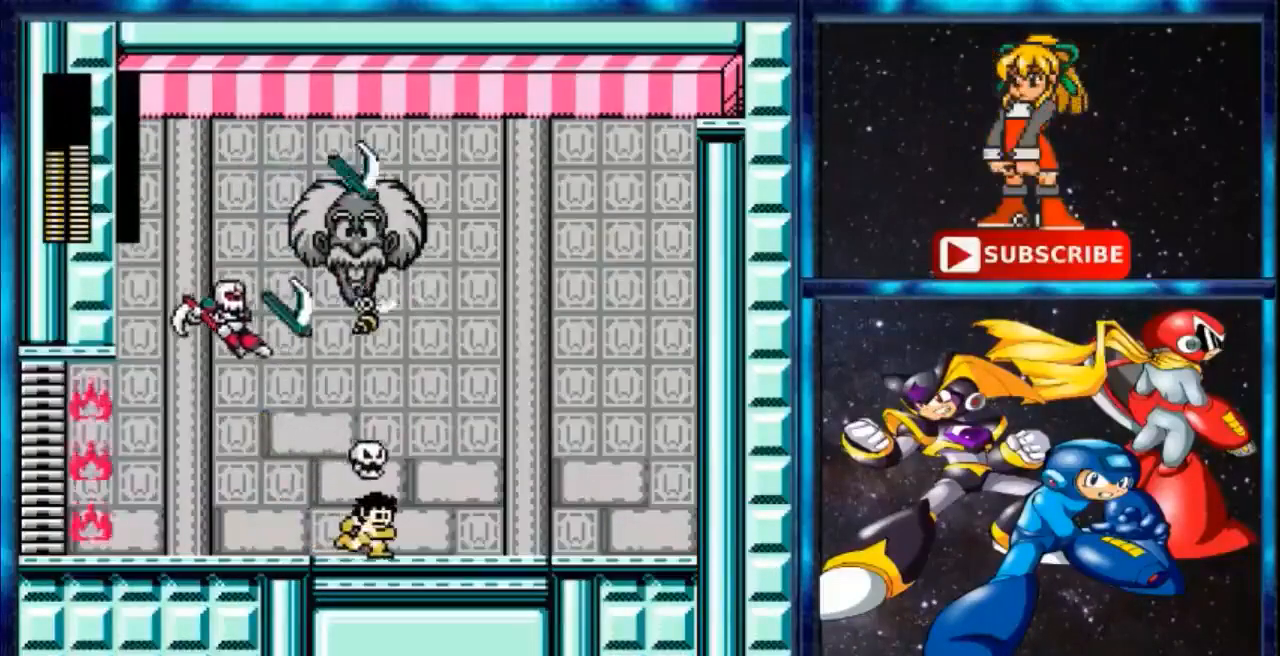
{"buttons": ["B"], "events": [[367, "B", "down"]]}
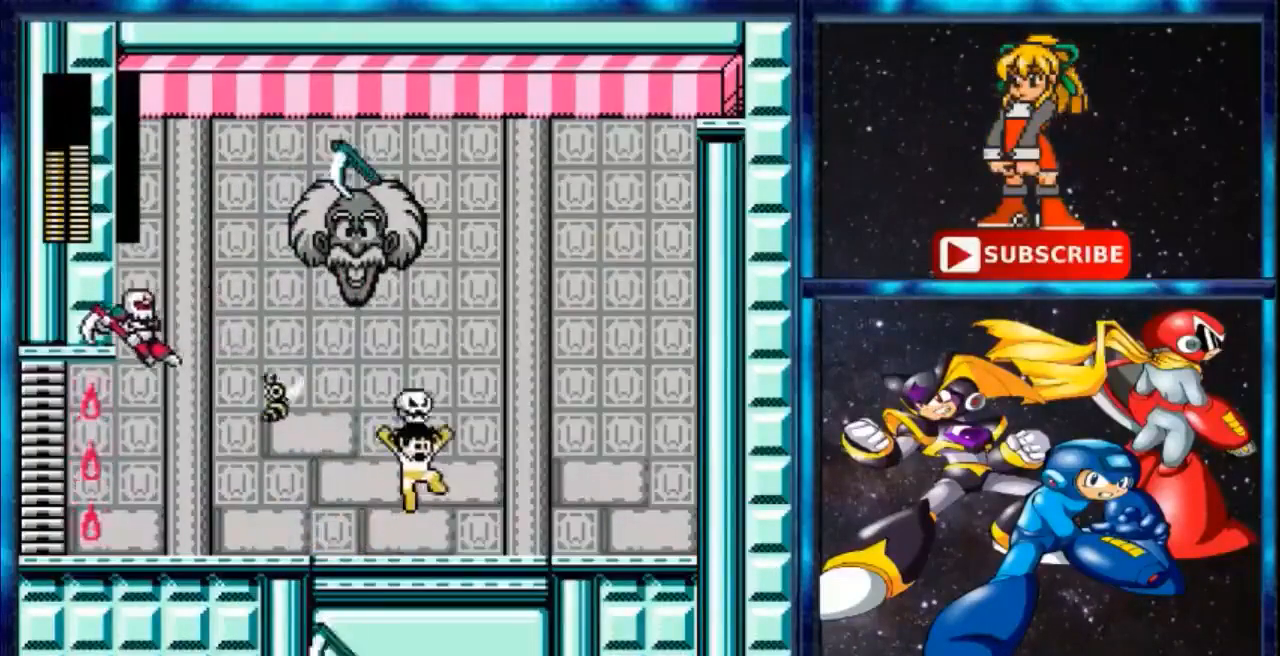
{"buttons": [], "events": [[467, "B", "up"]]}
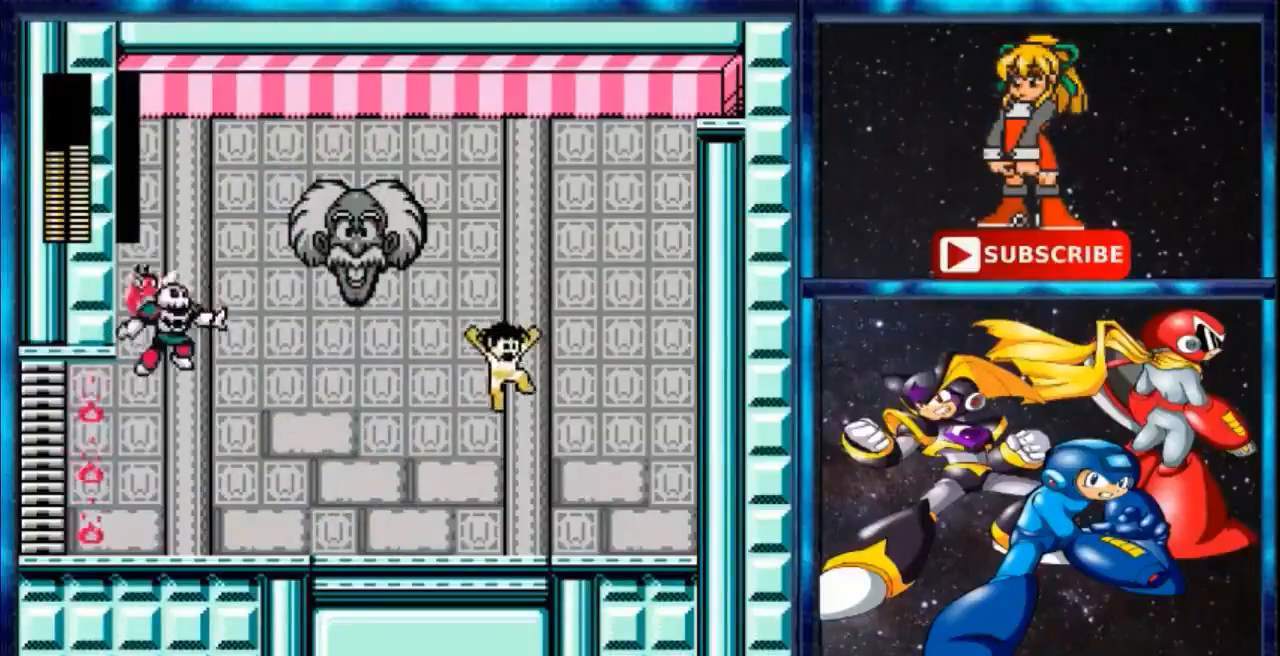
{"buttons": [], "events": []}
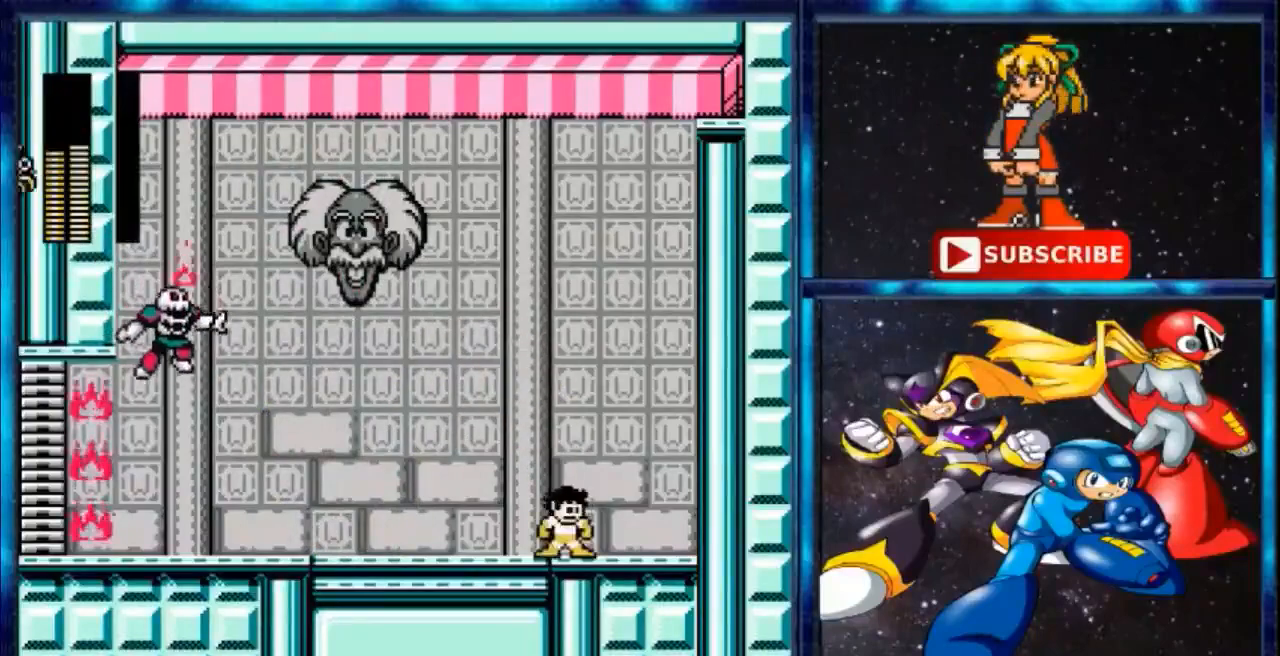
{"buttons": ["DPAD_LEFT"], "events": [[100, "B", "down"], [167, "DPAD_LEFT", "down"], [501, "B", "up"]]}
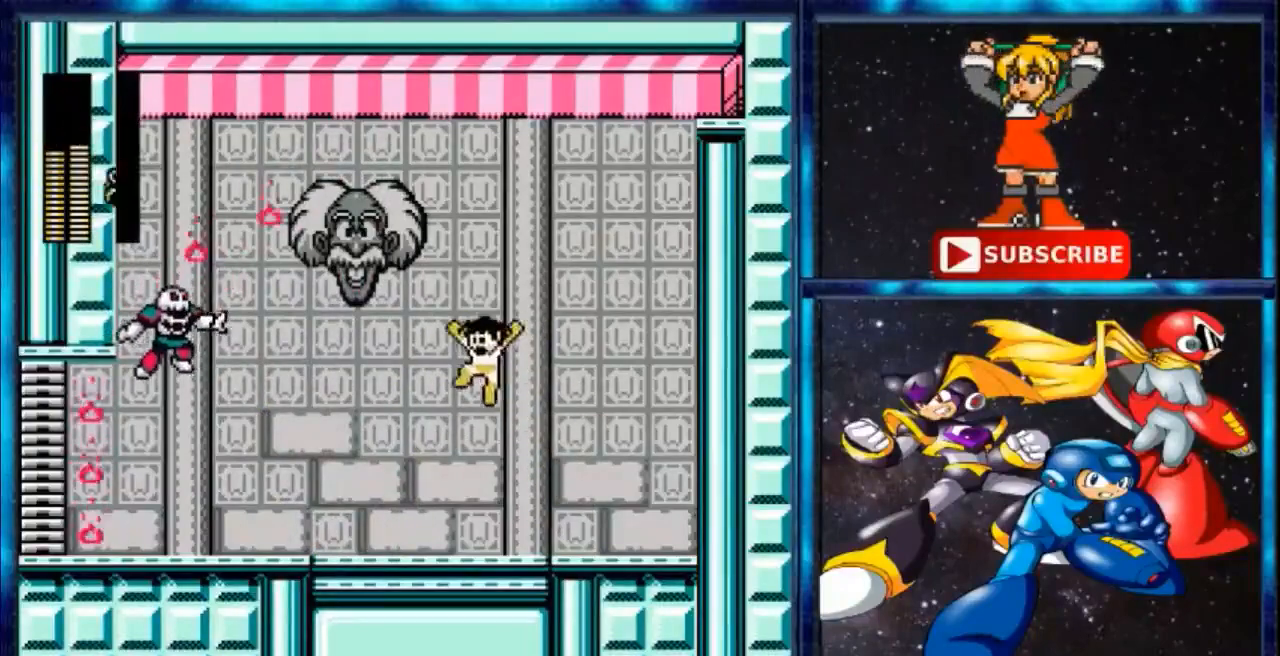
{"buttons": [], "events": [[133, "DPAD_LEFT", "up"]]}
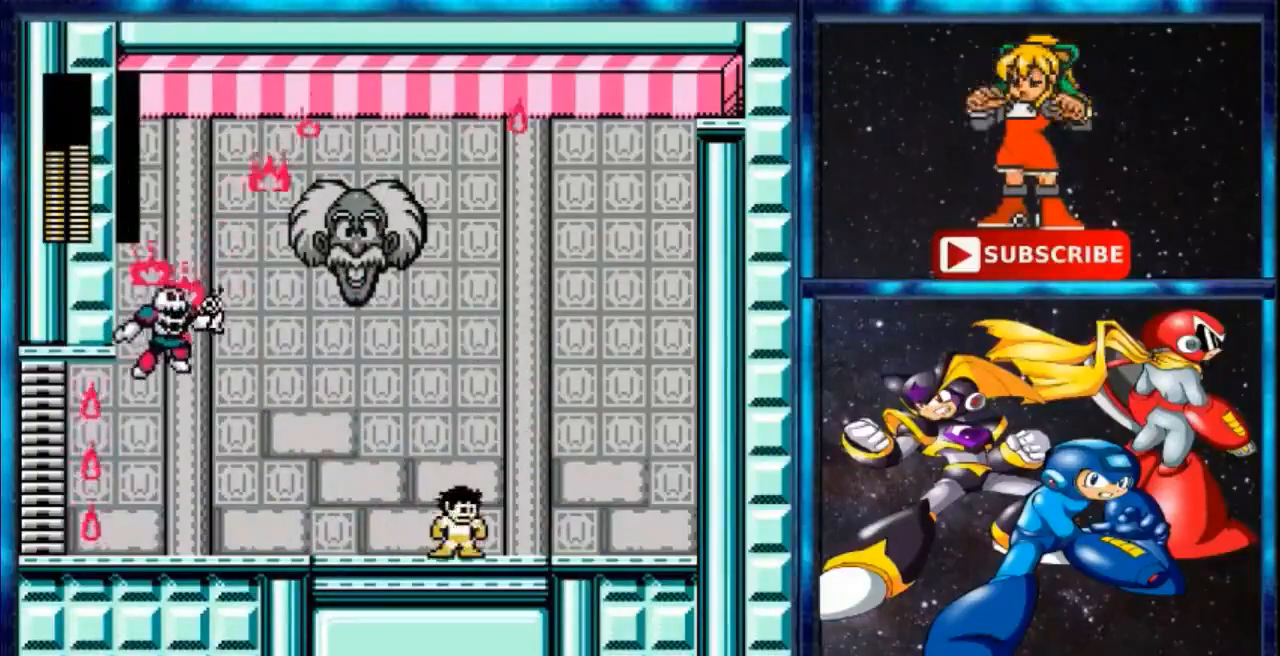
{"buttons": [], "events": []}
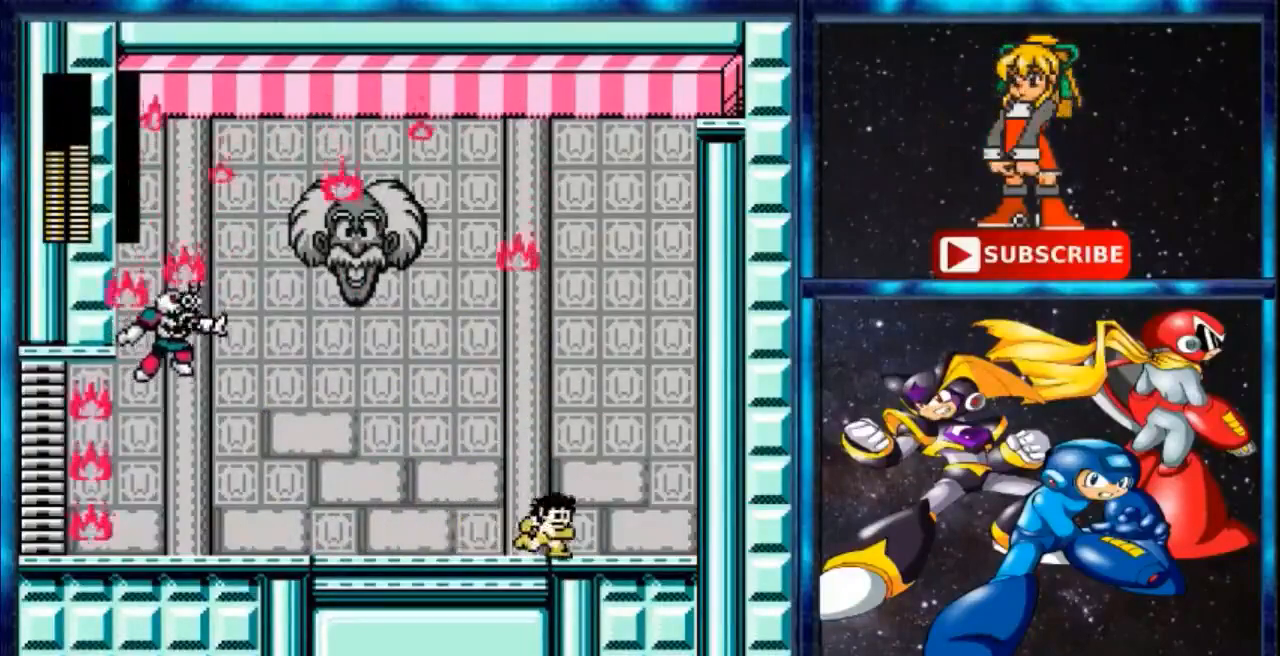
{"buttons": [], "events": []}
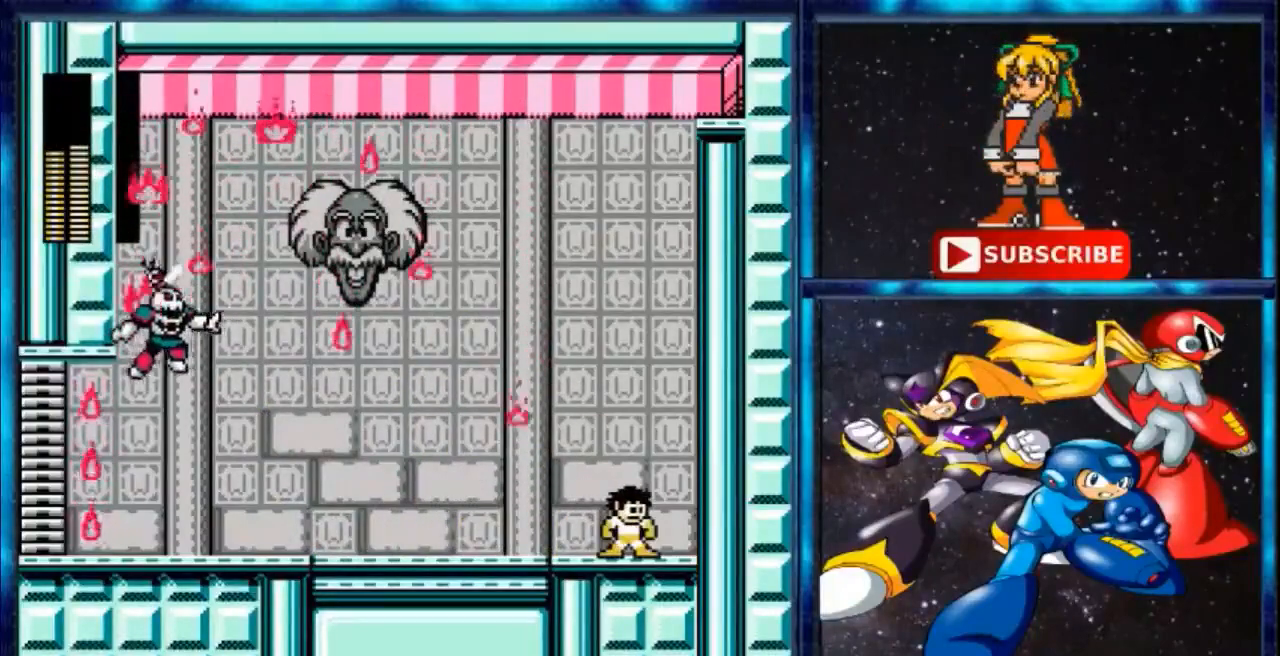
{"buttons": [], "events": []}